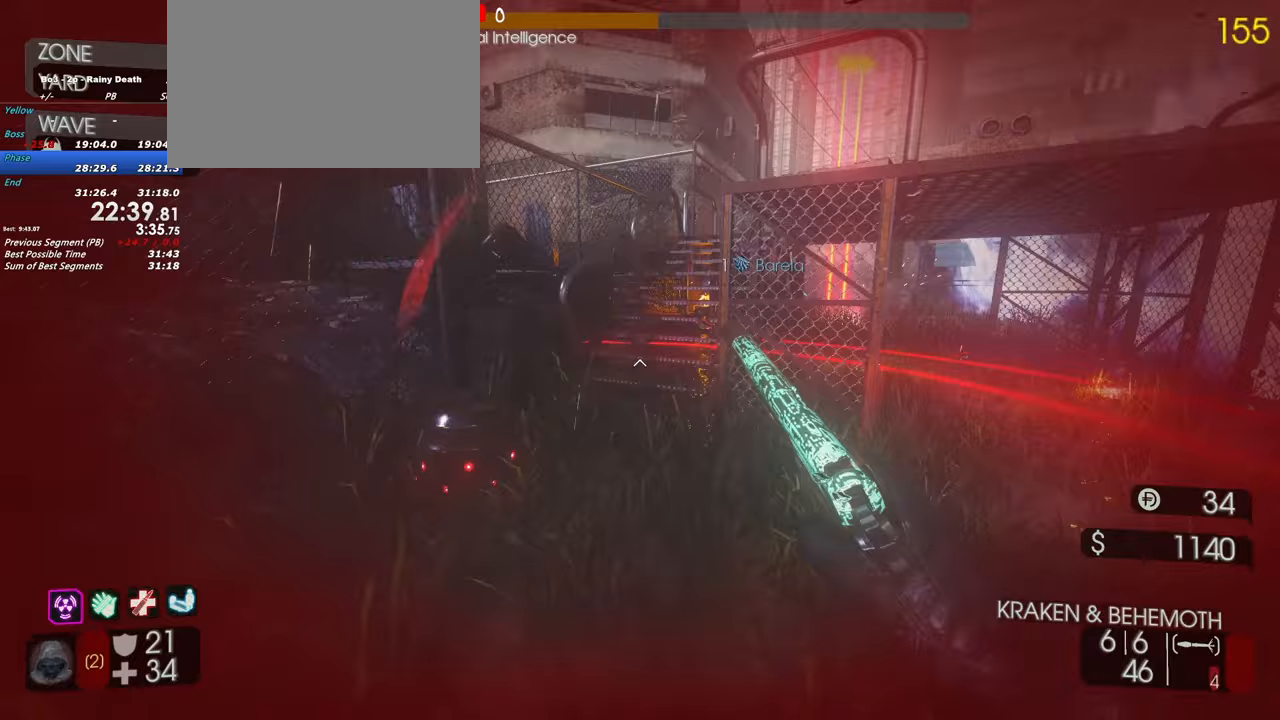
Gameplay with keyboard and mouse; each line is a JSON object with the keys held at the frame after it. "events" lists presses ("down") and releases ("up") of "1", "2", "3", "4", "5", "a", "alt", "c", "caps_lock", "ctrl", "d", "e", "f", "g", "q", "r", "s", "shift", "space", "t", "tab", "v", "w", "x" and "z" between this image and that frame as [ms after this image, input, new state], when the widget could be followed in between. No other keys are recorded. Mouse buttons are not recorded. Not read: mouse_move.
{"keys": ["shift", "w"], "events": []}
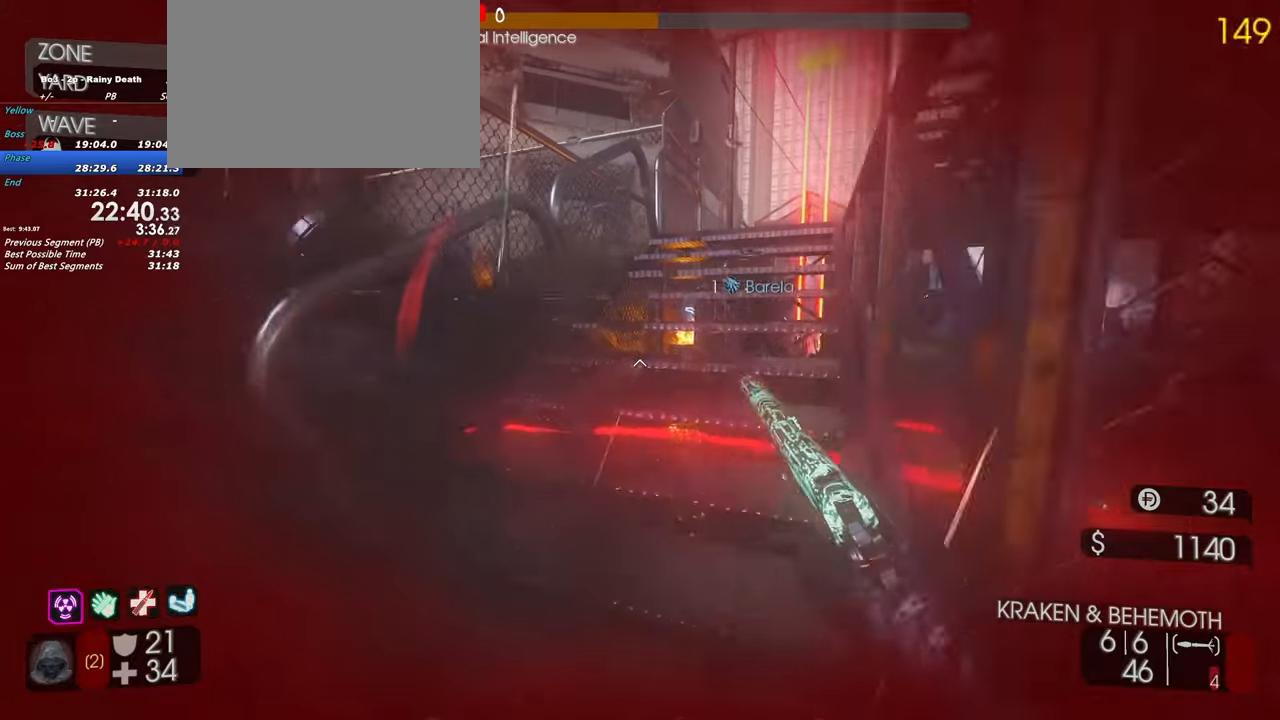
{"keys": ["shift", "w"], "events": []}
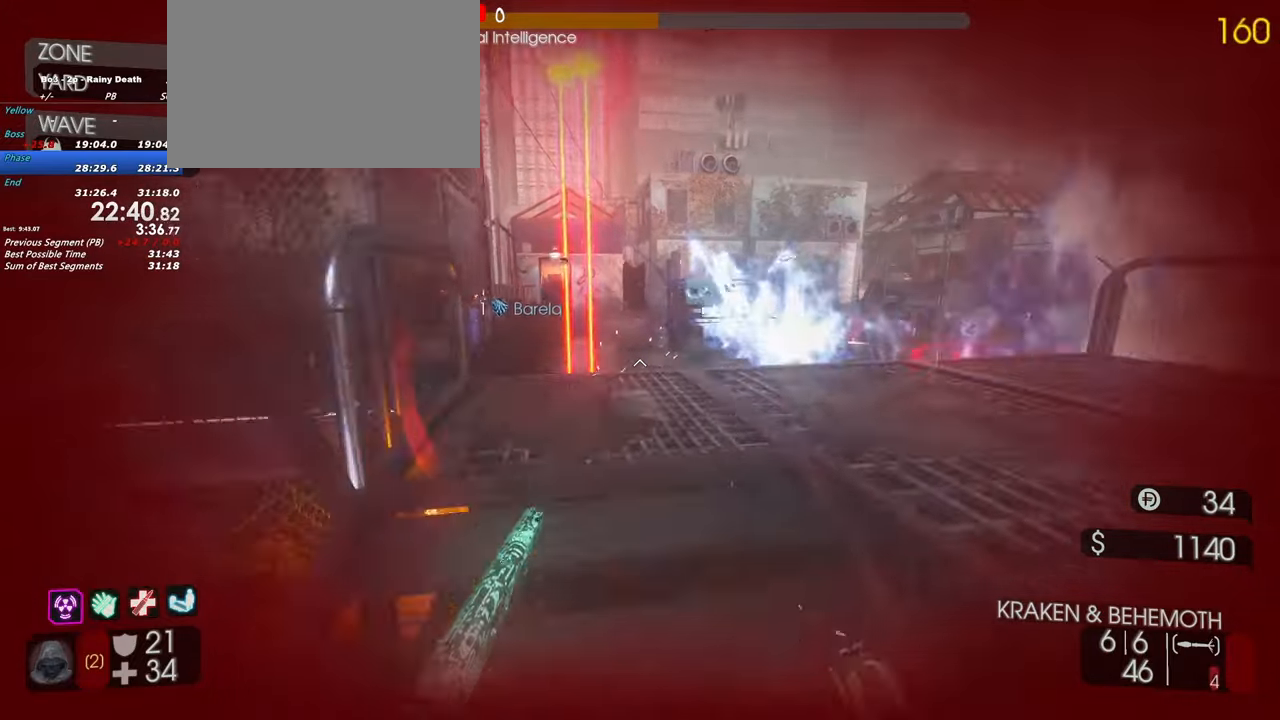
{"keys": ["a", "w"], "events": [[167, "a", "down"], [217, "shift", "up"], [267, "w", "up"], [450, "w", "down"]]}
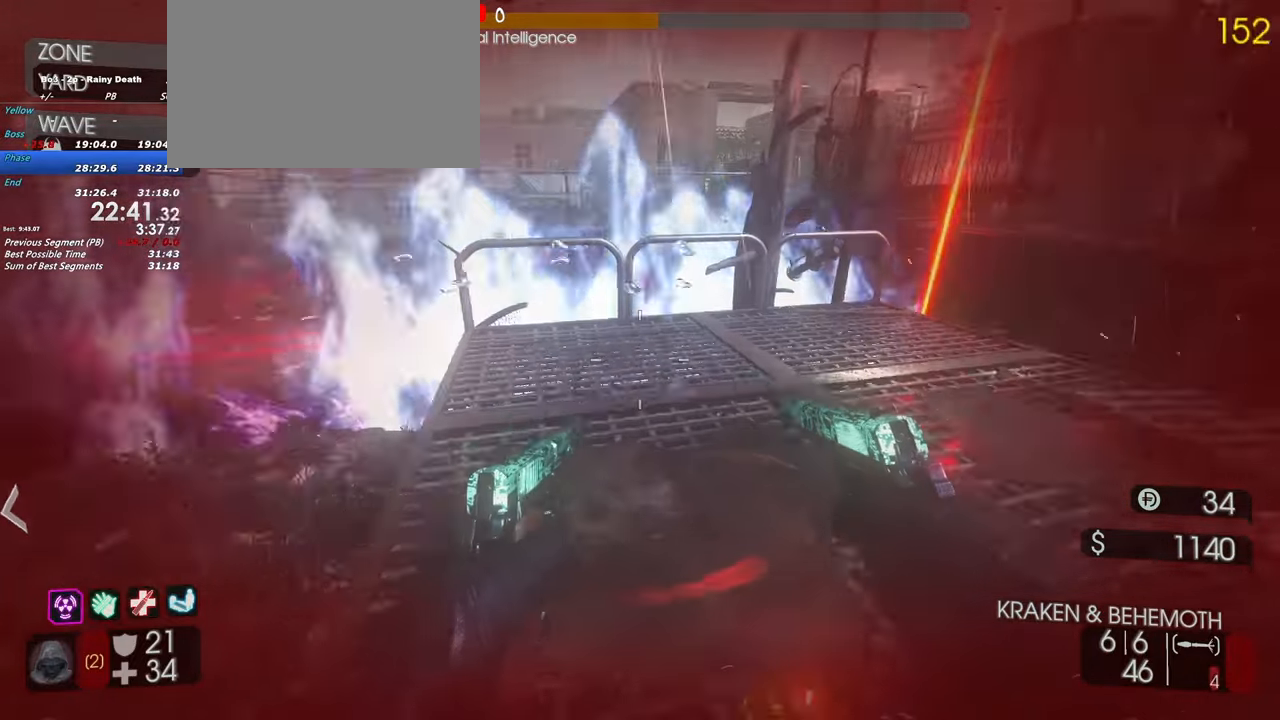
{"keys": ["a", "w"], "events": [[83, "a", "up"], [283, "a", "down"], [417, "a", "up"], [467, "a", "down"]]}
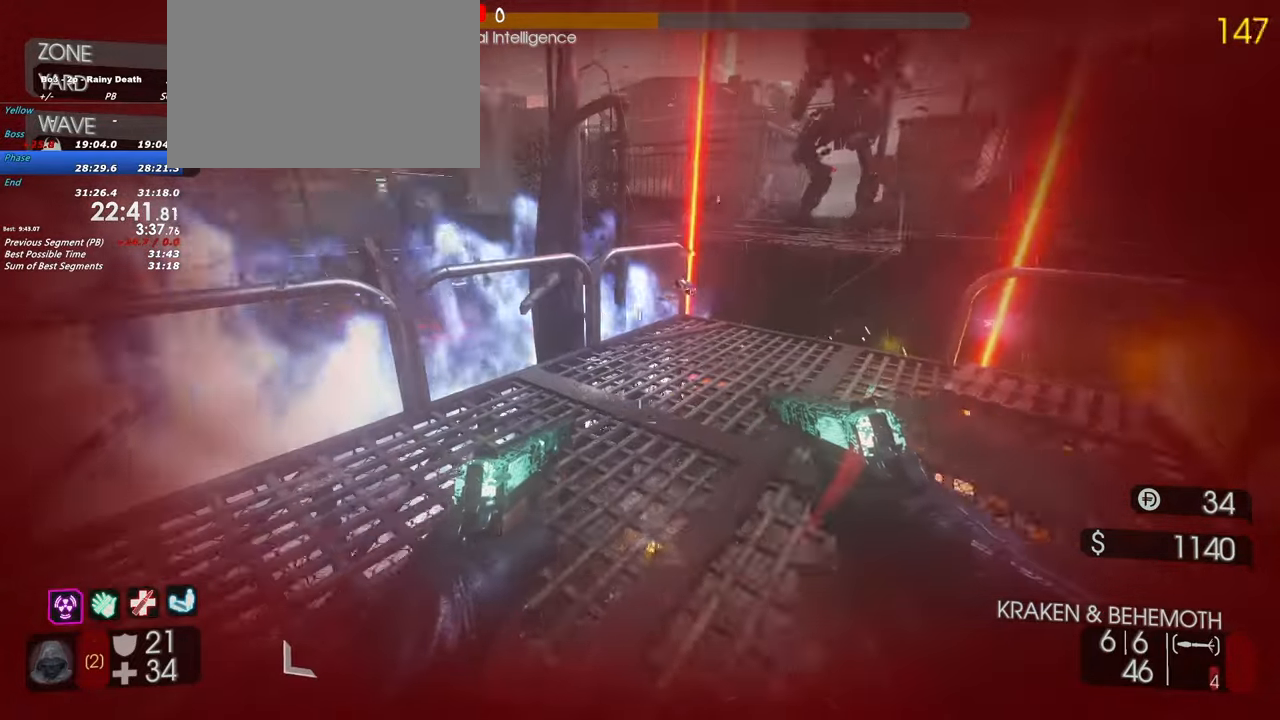
{"keys": ["d"], "events": [[150, "w", "up"], [383, "a", "up"], [433, "d", "down"]]}
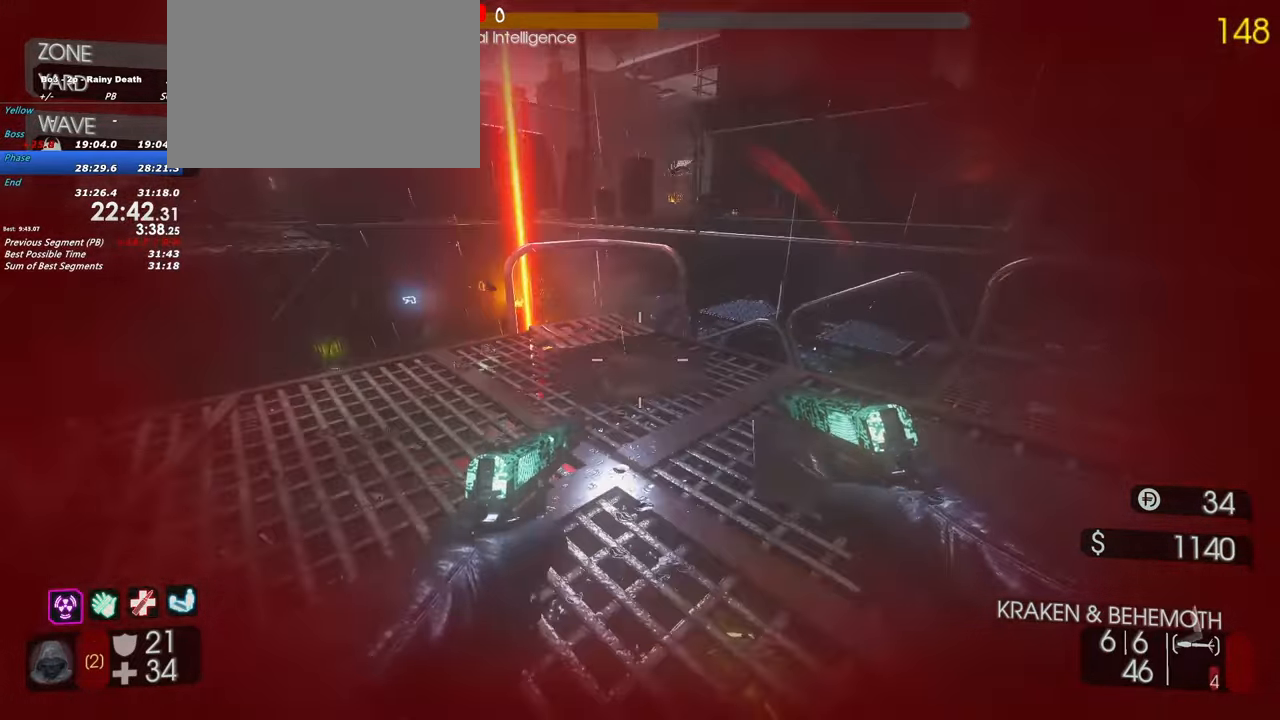
{"keys": ["d", "w"], "events": [[133, "w", "down"], [267, "d", "up"], [500, "d", "down"]]}
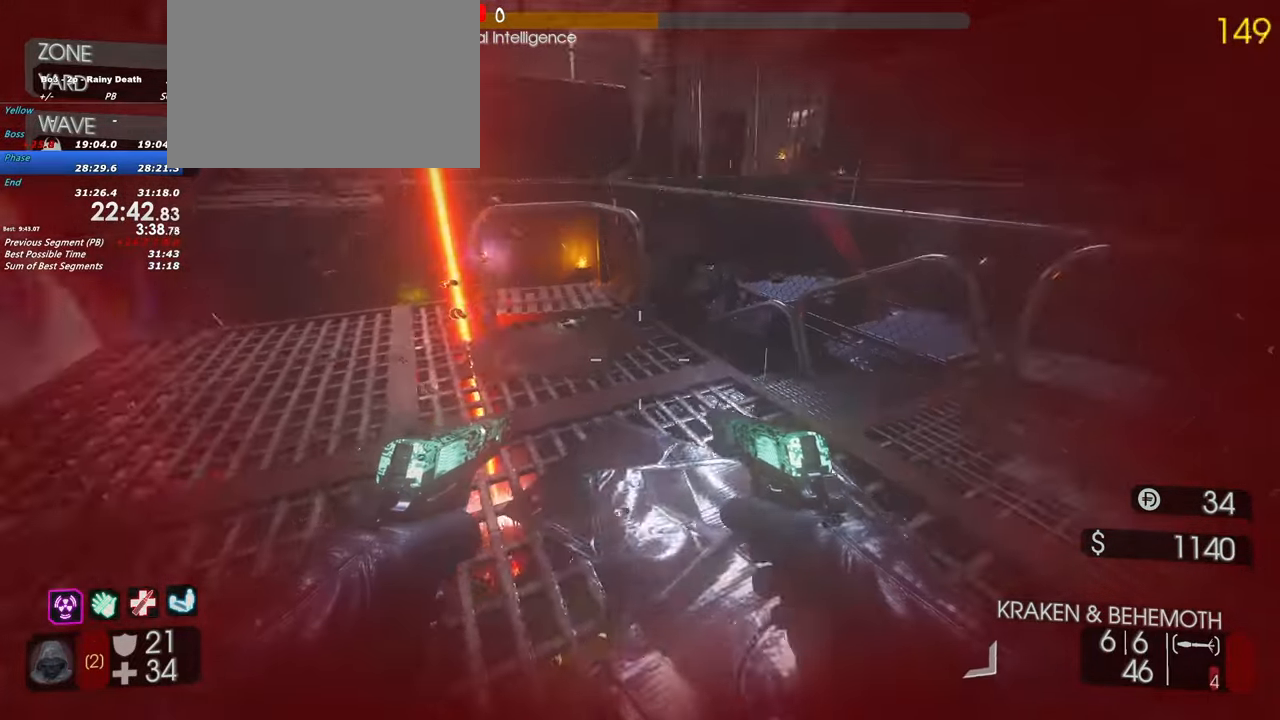
{"keys": ["d"], "events": [[50, "w", "up"]]}
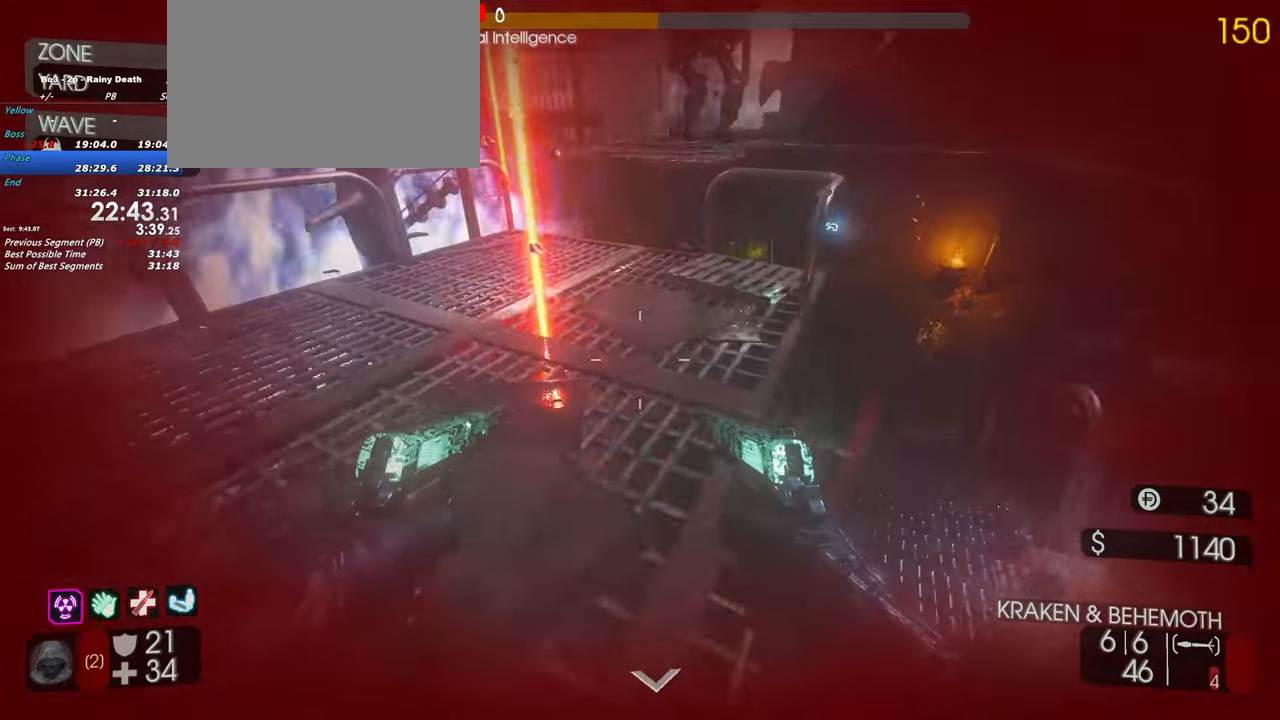
{"keys": ["shift", "w"], "events": [[17, "s", "down"], [67, "s", "up"], [150, "a", "down"], [150, "d", "up"], [250, "w", "down"], [300, "shift", "down"], [433, "a", "up"]]}
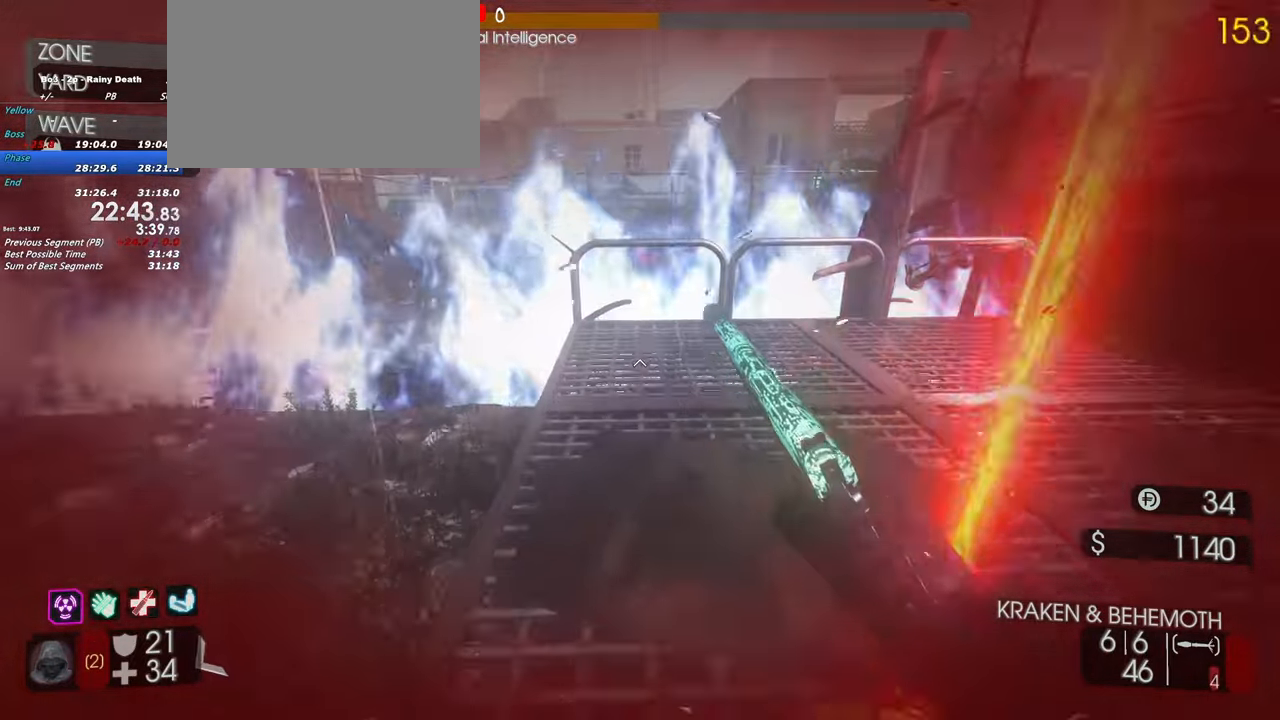
{"keys": ["a"], "events": [[133, "a", "down"], [367, "w", "up"], [400, "shift", "up"]]}
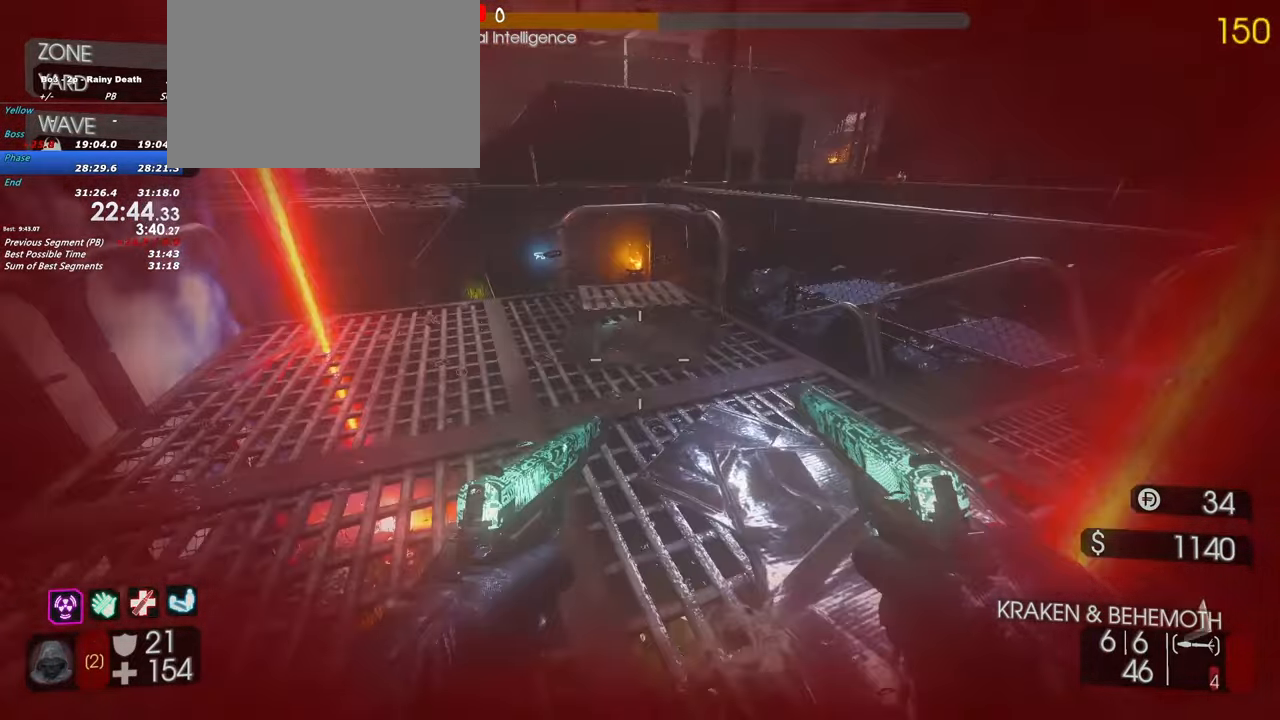
{"keys": ["shift", "w"], "events": [[50, "w", "down"], [133, "shift", "down"], [183, "a", "up"]]}
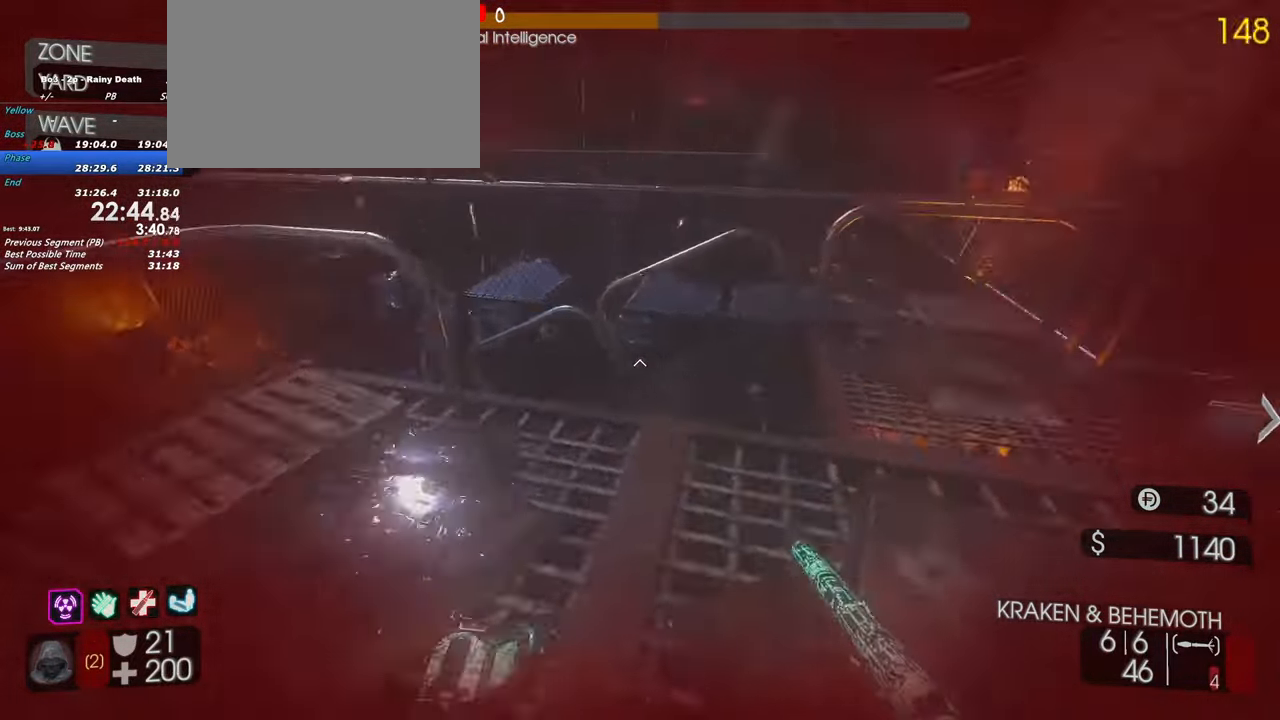
{"keys": ["a", "w"], "events": [[200, "shift", "up"], [250, "a", "down"], [300, "w", "up"], [433, "w", "down"]]}
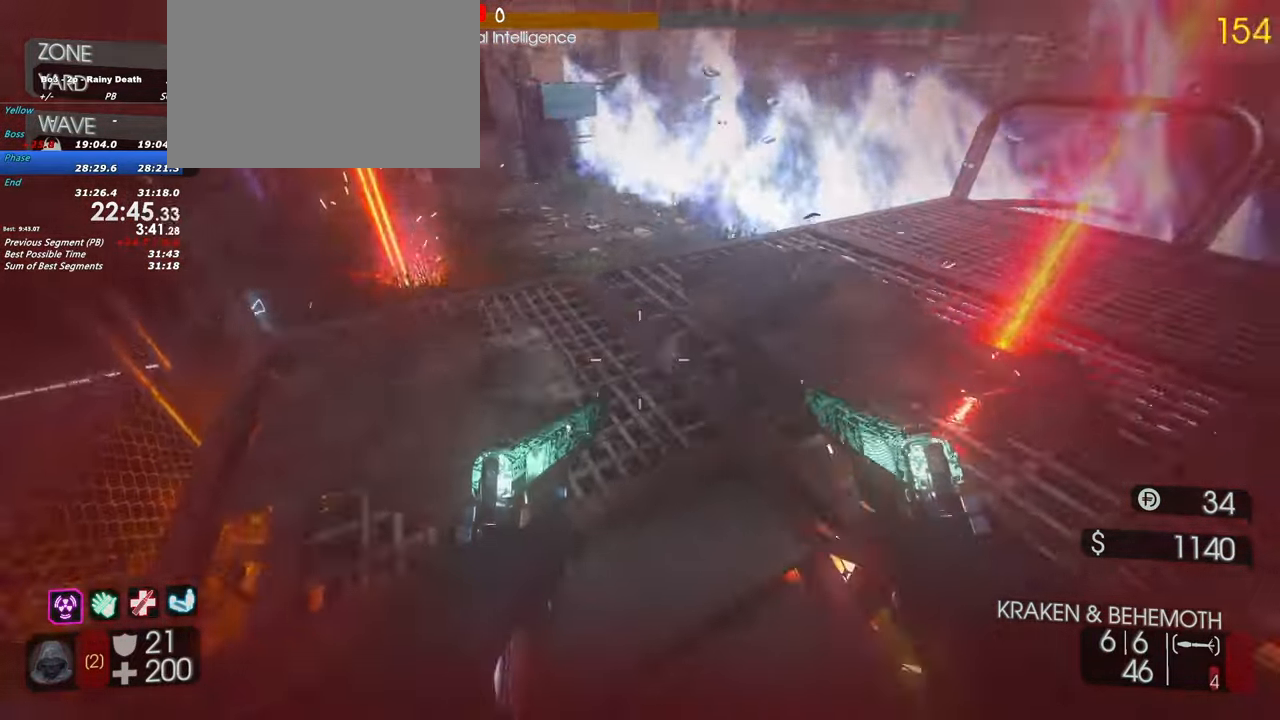
{"keys": ["shift", "w"], "events": [[117, "w", "up"], [367, "w", "down"], [450, "a", "up"], [450, "shift", "down"]]}
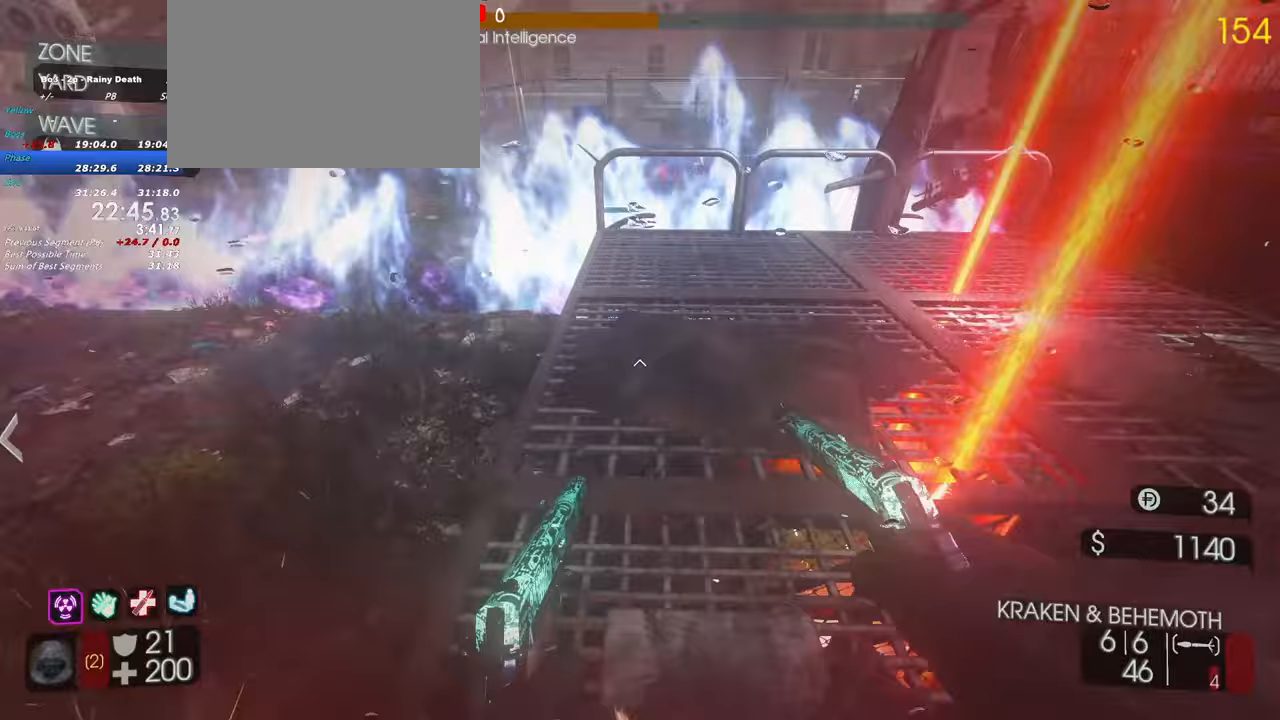
{"keys": ["a", "shift", "w"], "events": [[233, "a", "down"], [283, "a", "up"], [417, "a", "down"]]}
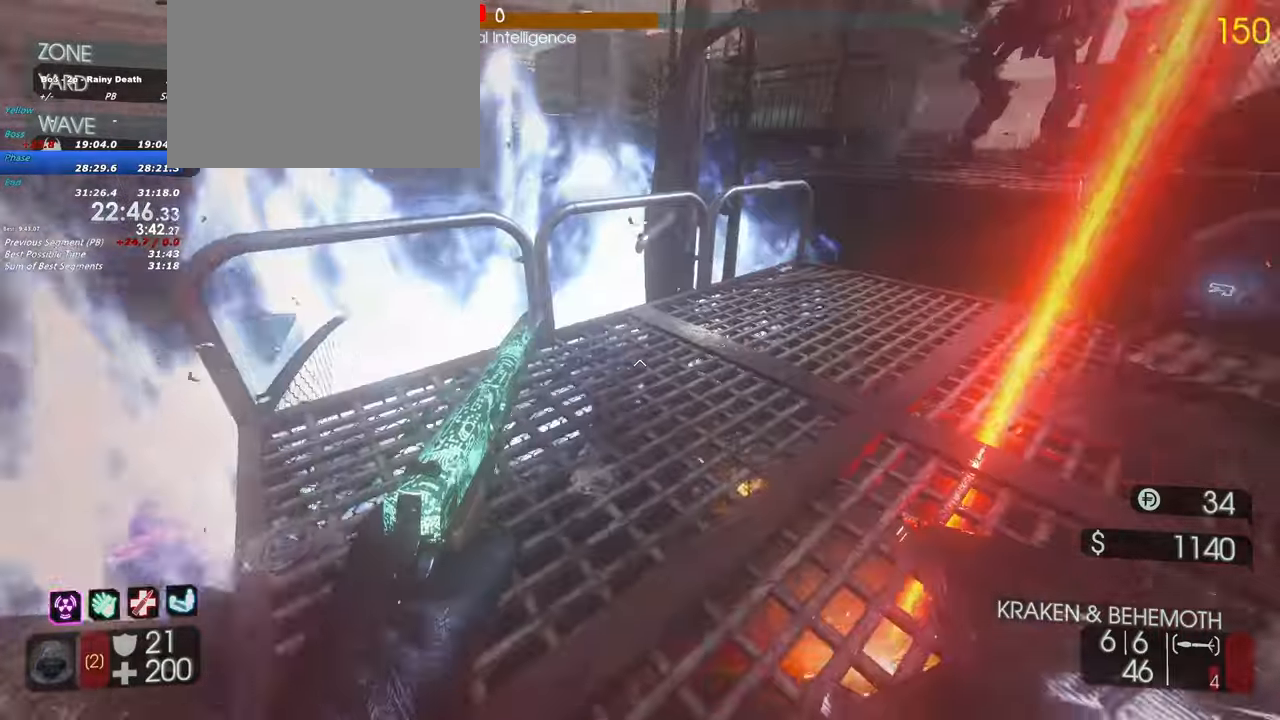
{"keys": ["a", "shift", "w"], "events": [[17, "shift", "up"], [17, "w", "up"], [250, "w", "down"], [350, "shift", "down"]]}
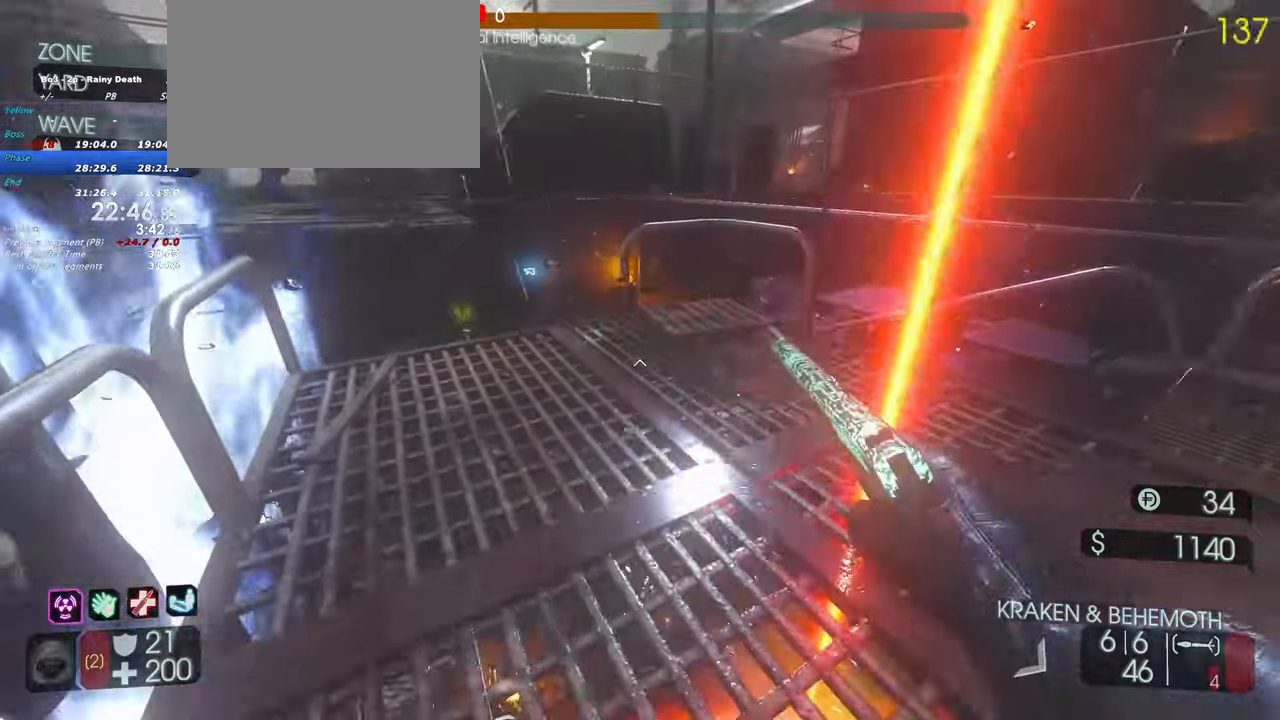
{"keys": ["a", "w"], "events": [[217, "shift", "up"]]}
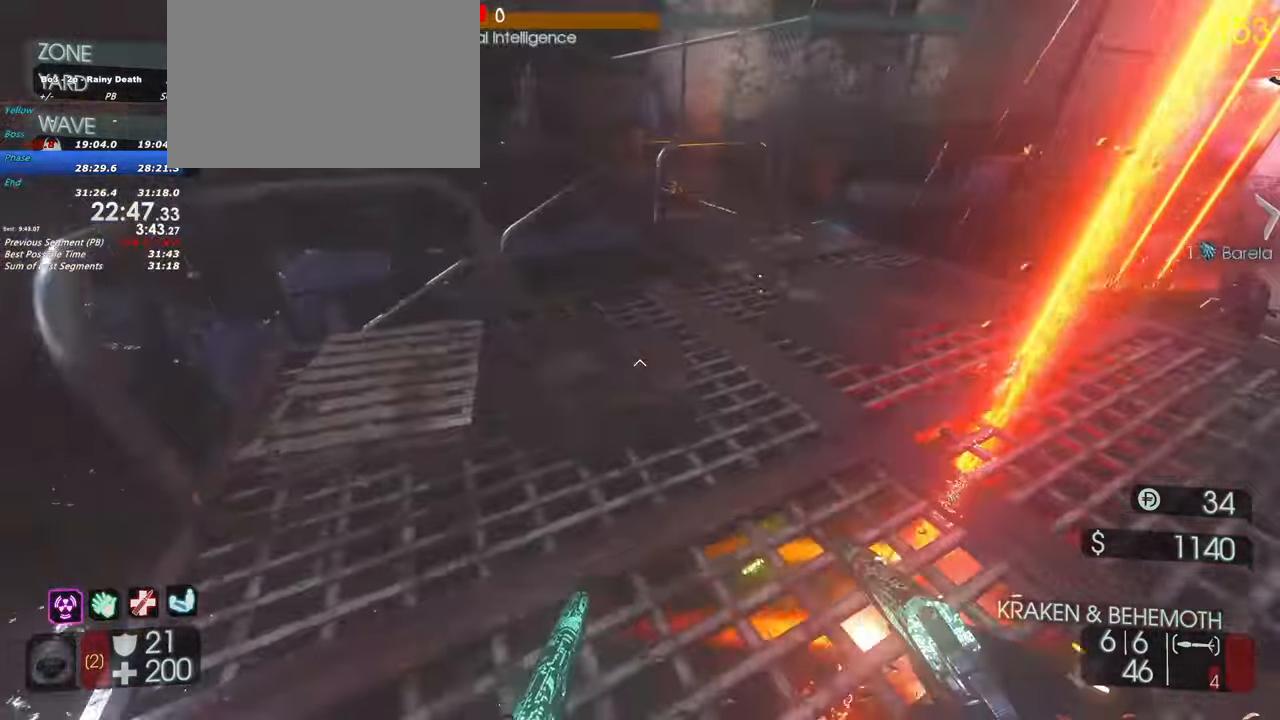
{"keys": ["a", "w"], "events": [[133, "a", "up"], [283, "a", "down"]]}
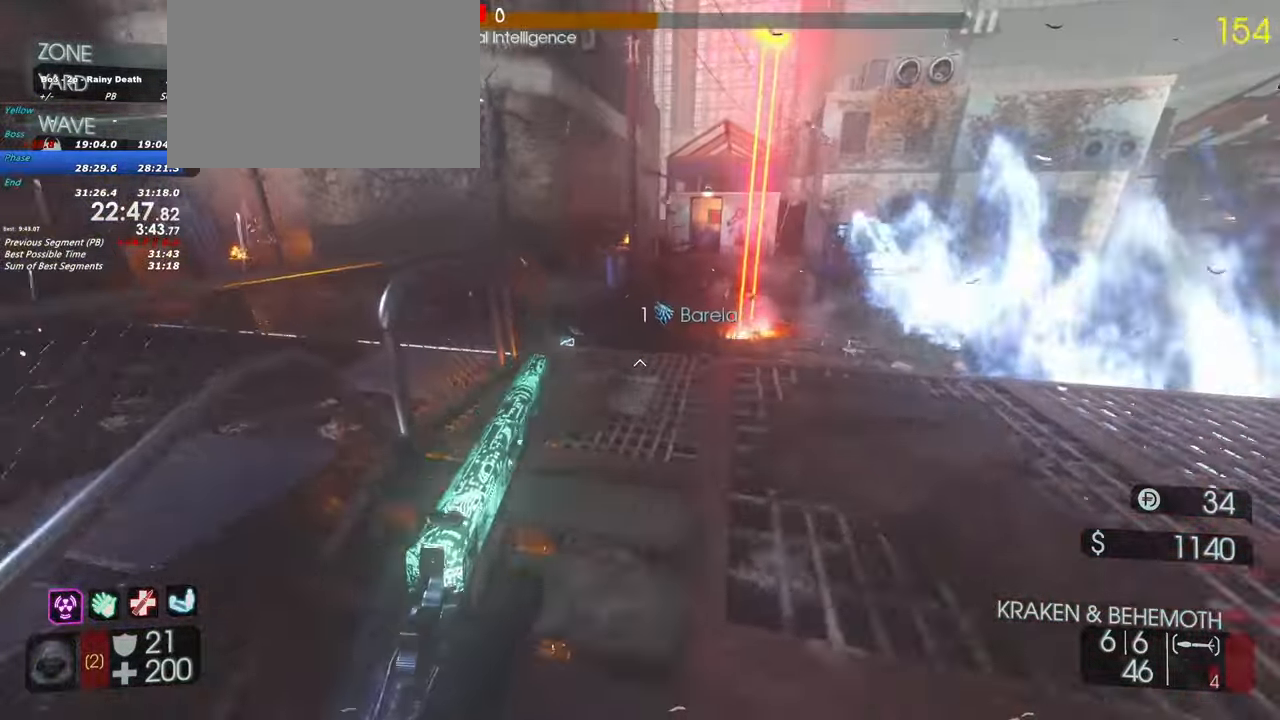
{"keys": ["a", "w"], "events": [[117, "w", "up"], [433, "w", "down"]]}
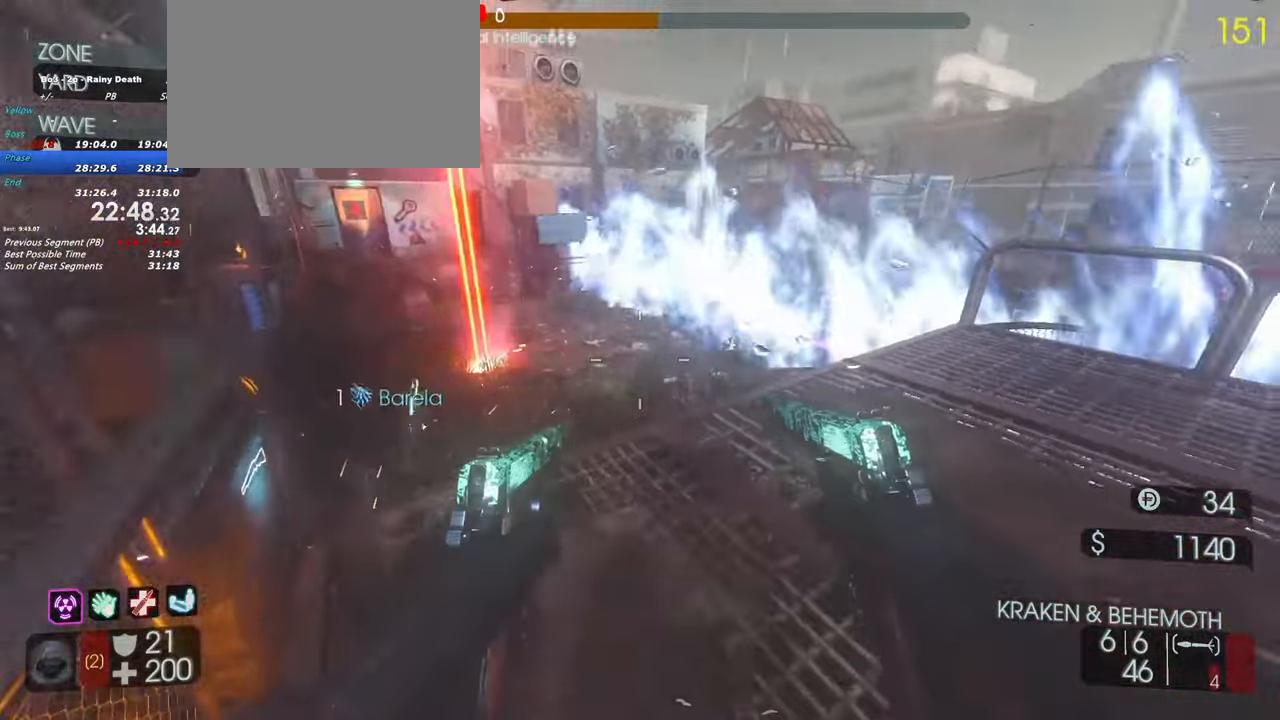
{"keys": ["w"], "events": [[133, "shift", "down"], [267, "shift", "up"], [450, "a", "up"]]}
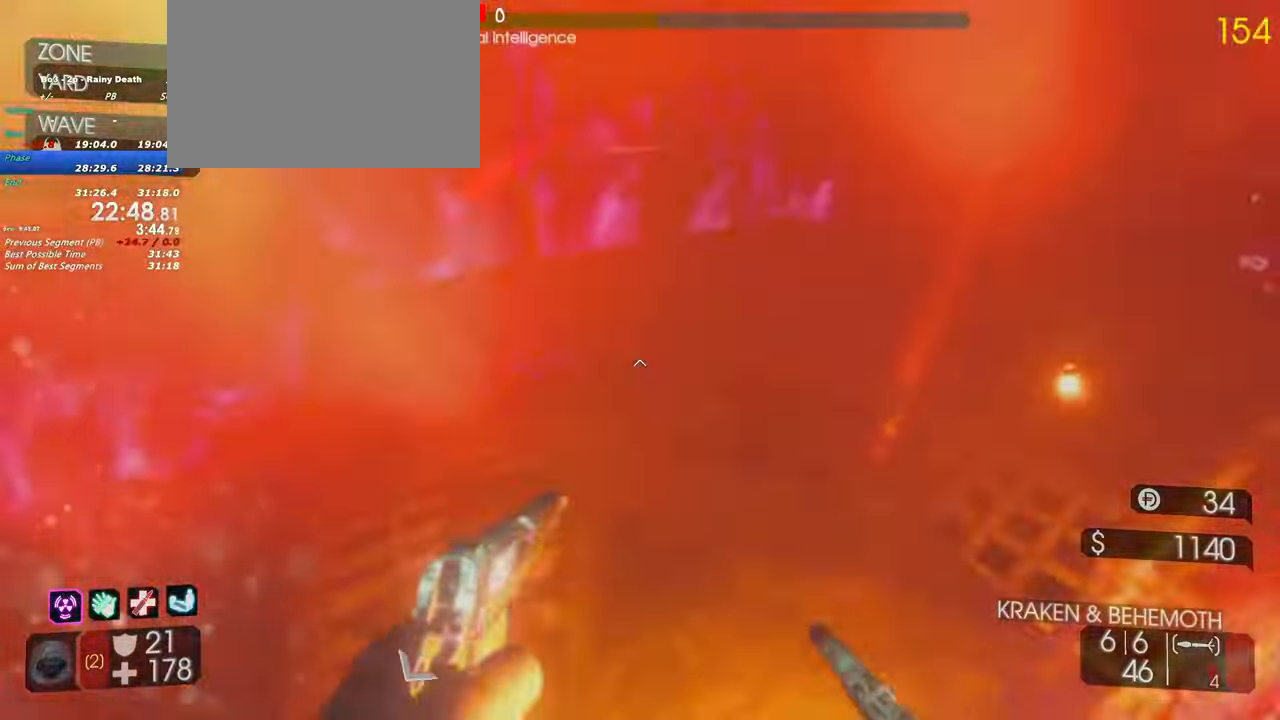
{"keys": ["a", "w"], "events": [[50, "a", "down"], [133, "w", "up"], [467, "w", "down"]]}
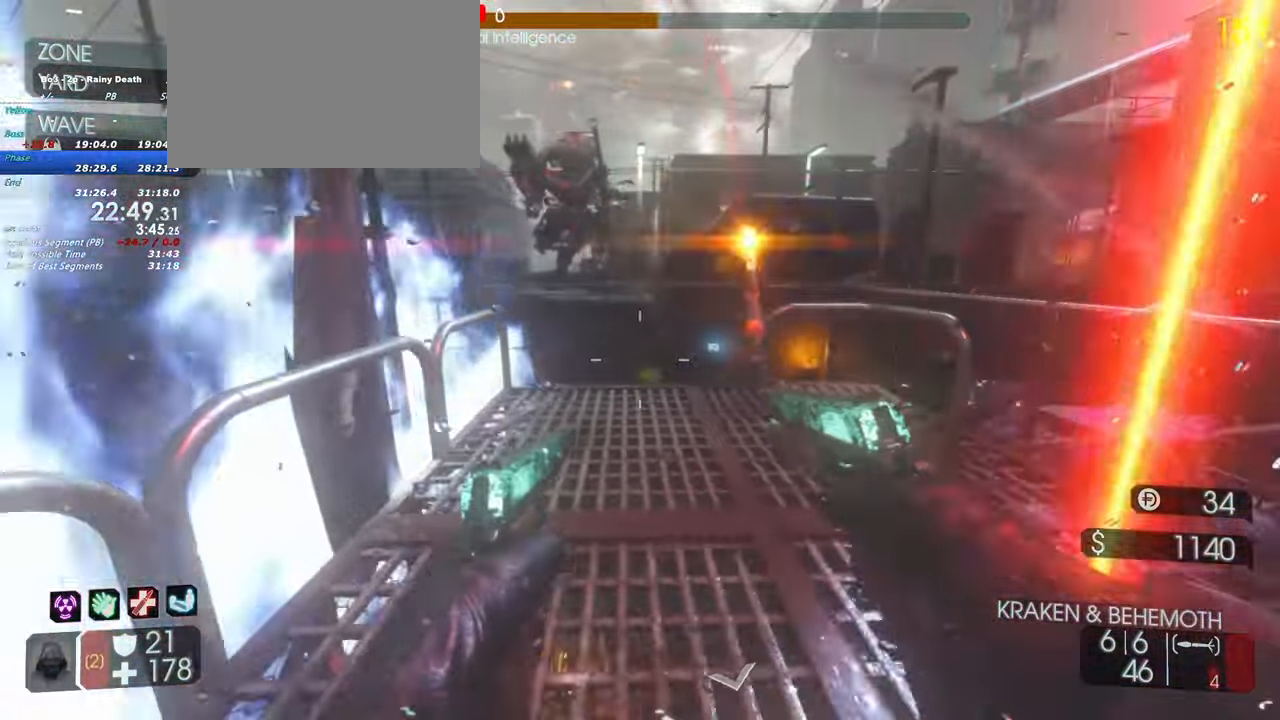
{"keys": ["a"], "events": [[67, "shift", "down"], [350, "shift", "up"], [383, "w", "up"]]}
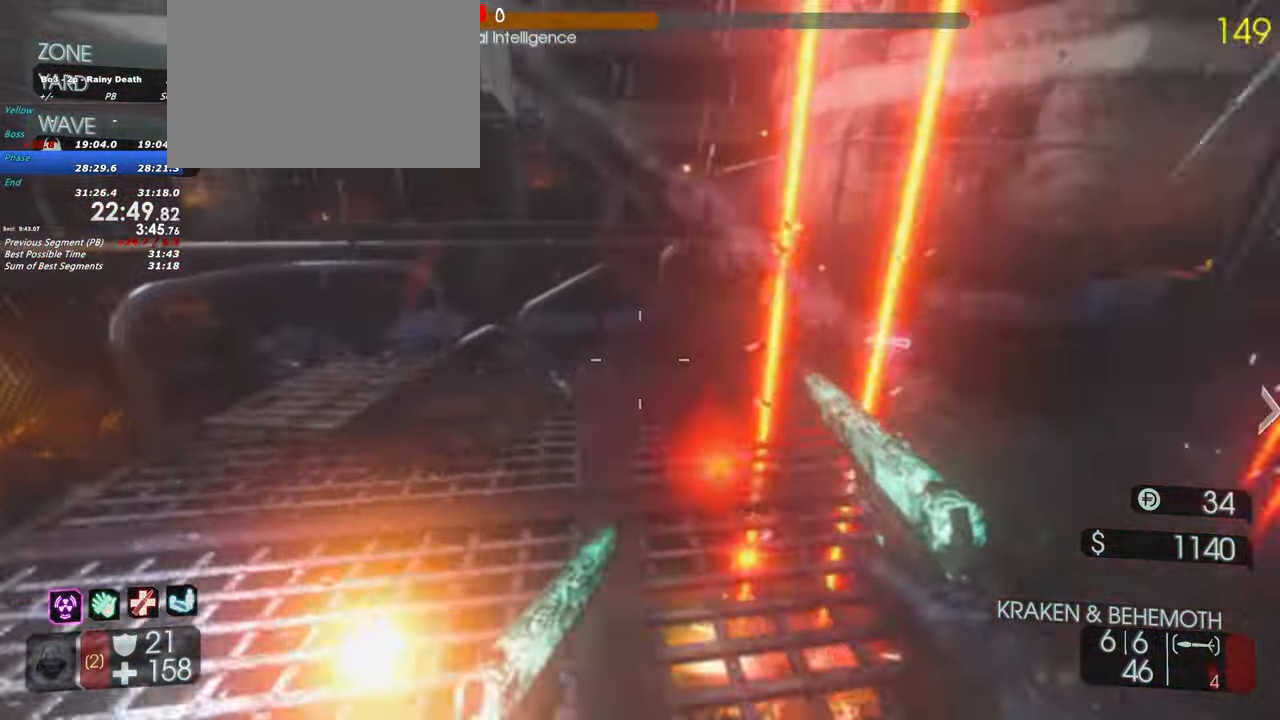
{"keys": ["shift", "w"], "events": [[217, "w", "down"], [317, "shift", "down"], [400, "a", "up"]]}
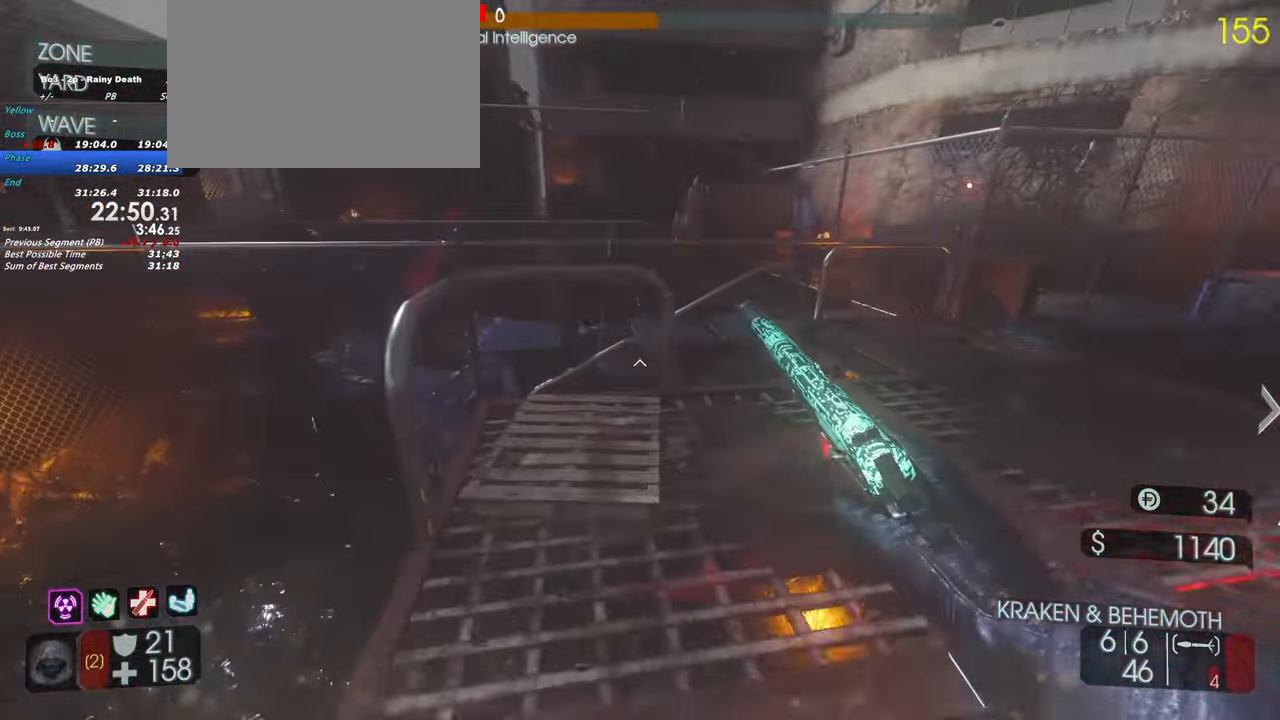
{"keys": ["d", "shift", "w"], "events": [[367, "d", "down"]]}
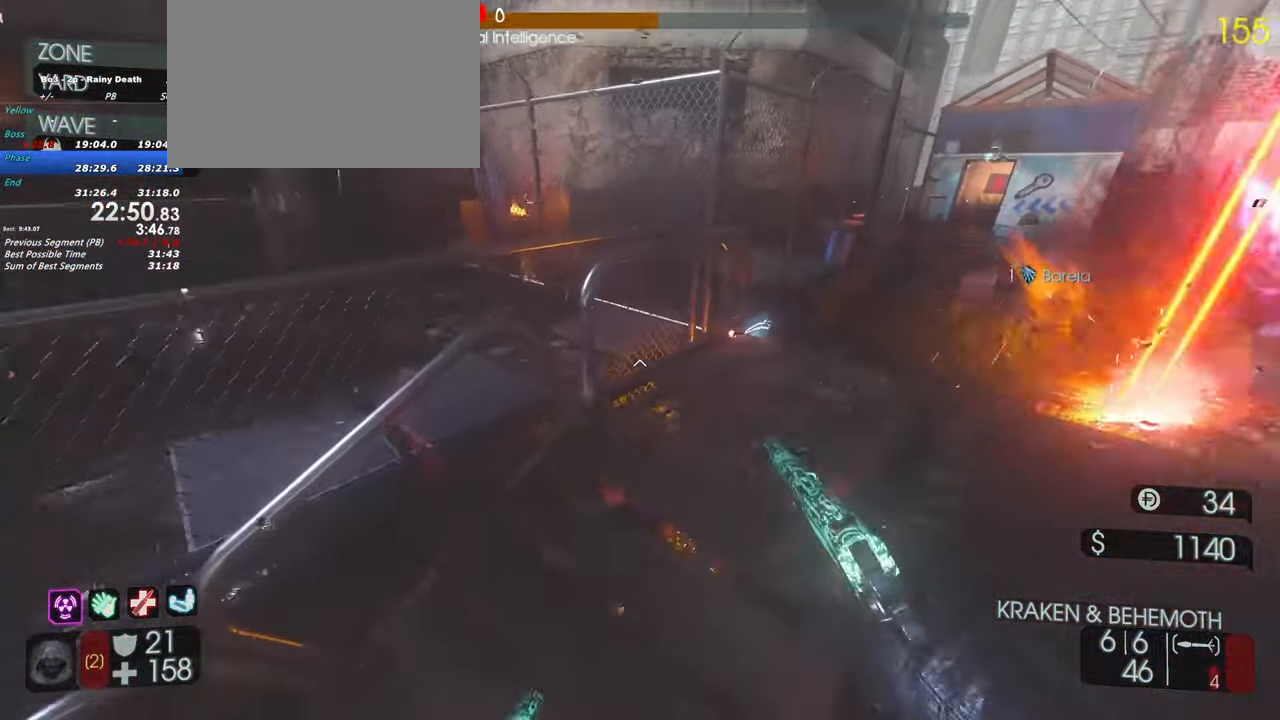
{"keys": ["d"], "events": [[117, "shift", "up"], [200, "w", "up"]]}
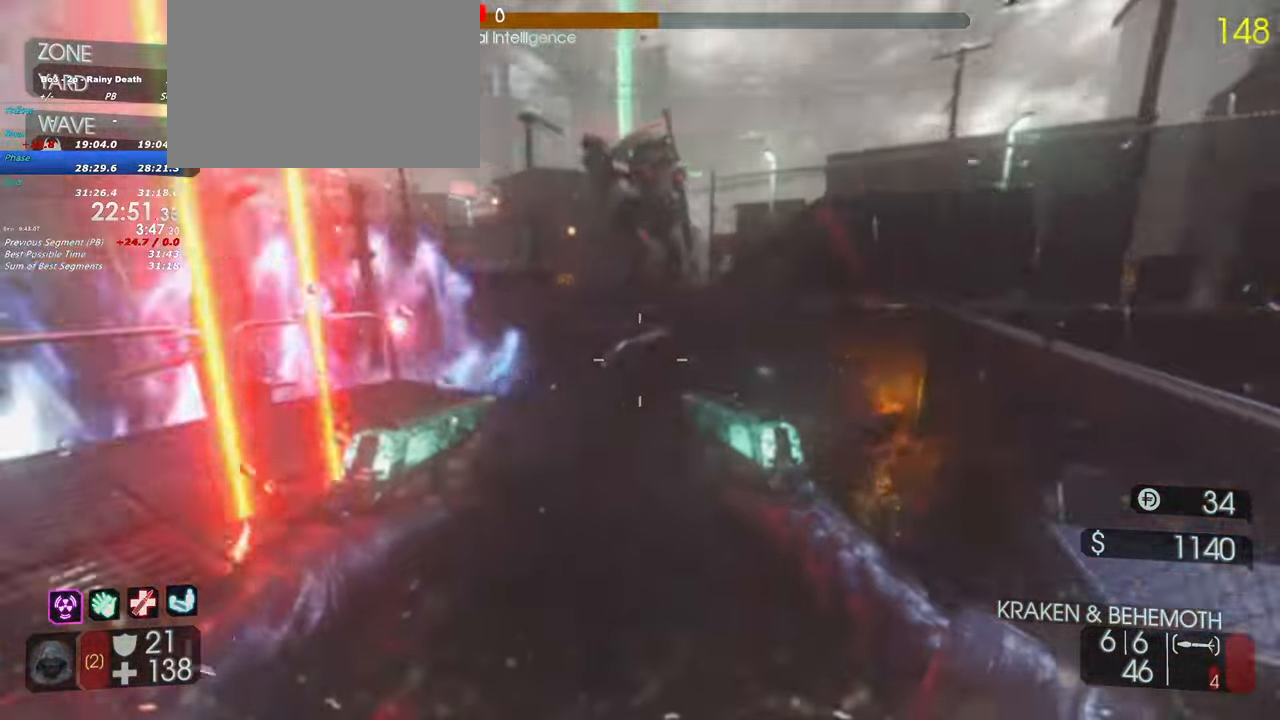
{"keys": ["shift", "w"], "events": [[117, "a", "down"], [117, "d", "up"], [167, "shift", "down"], [217, "w", "down"], [500, "a", "up"]]}